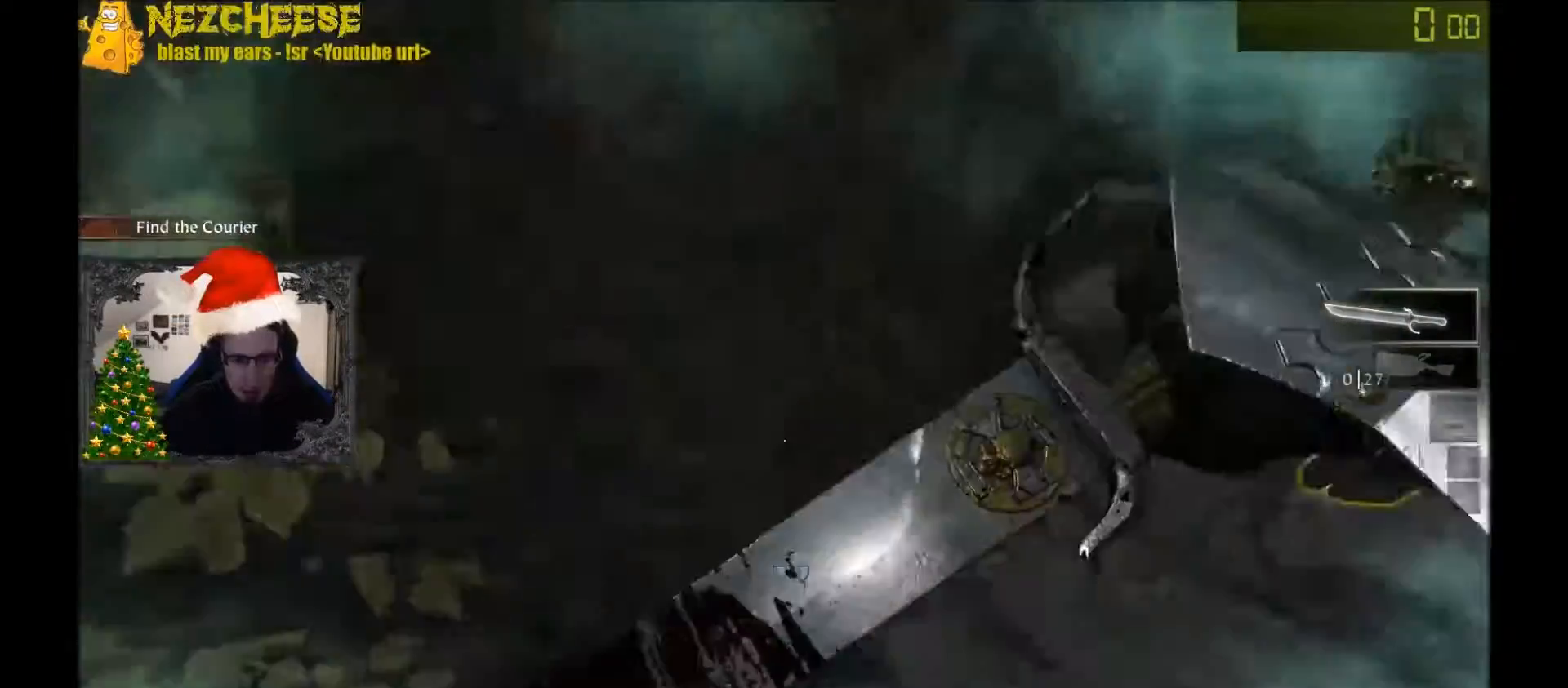
Gameplay with keyboard and mouse; each line is a JSON object with the keys held at the frame after it. "events" lists presses ("down") and releases ("up") of "1", "2", "3", "4", "5", "a", "alt", "backslash", "c", "ctrl", "d", "e", "f", "g", "q", "r", "s", "shift", "space", "t", "tab", "v", "w", "x" and "y" between this image and that frame as [ms after this image, input, new state], when the widget could be followed in between. No other keys are recorded. Mouse movement is not recorded. Not read: mouse_wheel.
{"keys": ["w"], "events": [[134, "space", "down"], [134, "w", "down"], [200, "space", "up"], [300, "d", "up"], [300, "q", "down"], [401, "q", "up"]]}
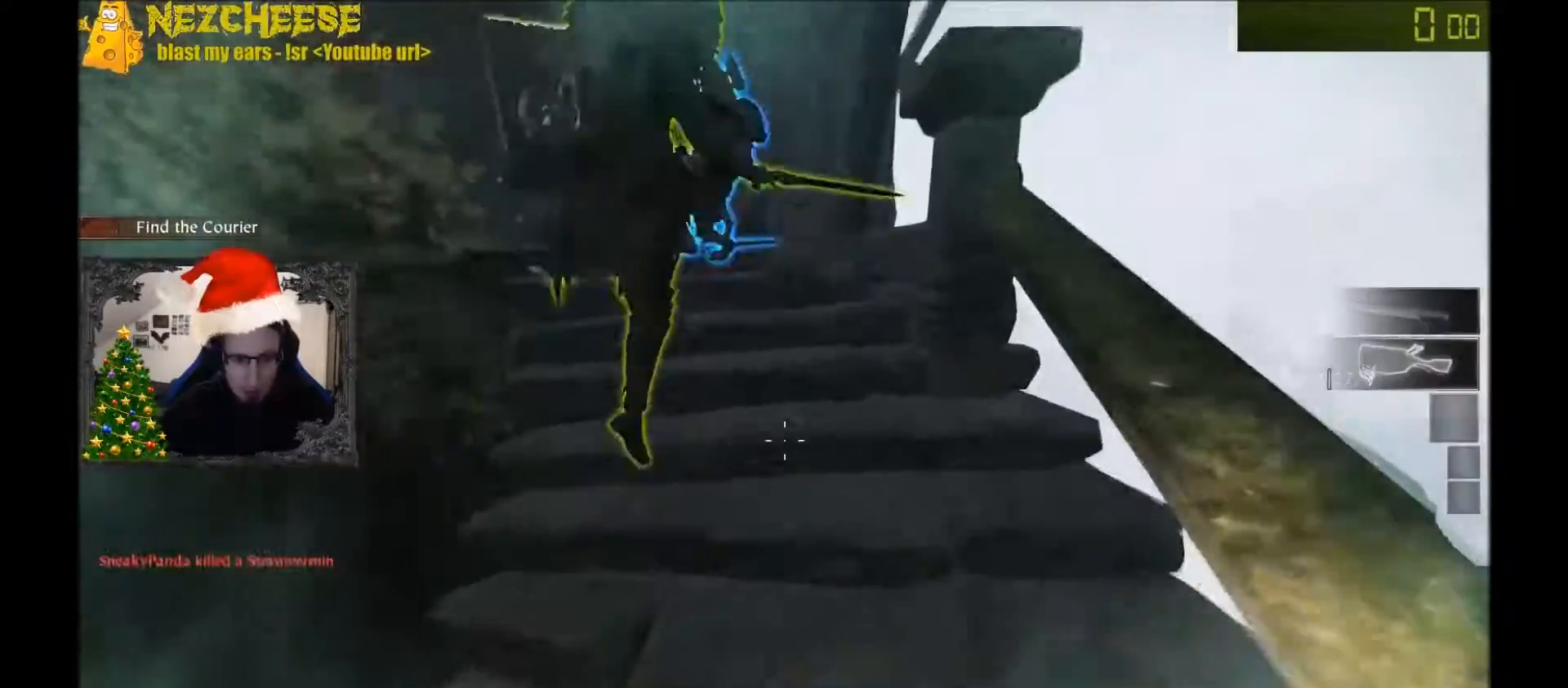
{"keys": ["w"], "events": [[200, "r", "down"], [300, "r", "up"]]}
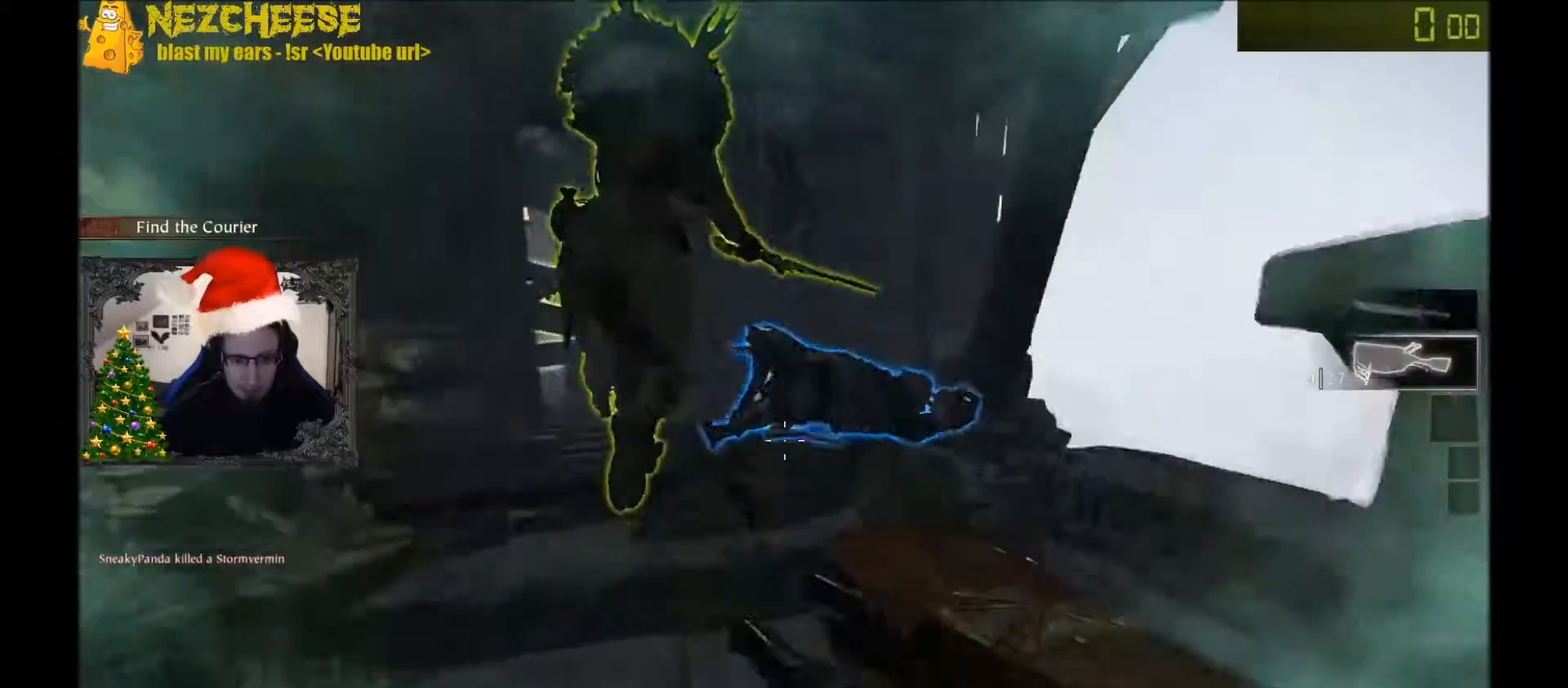
{"keys": ["w"], "events": []}
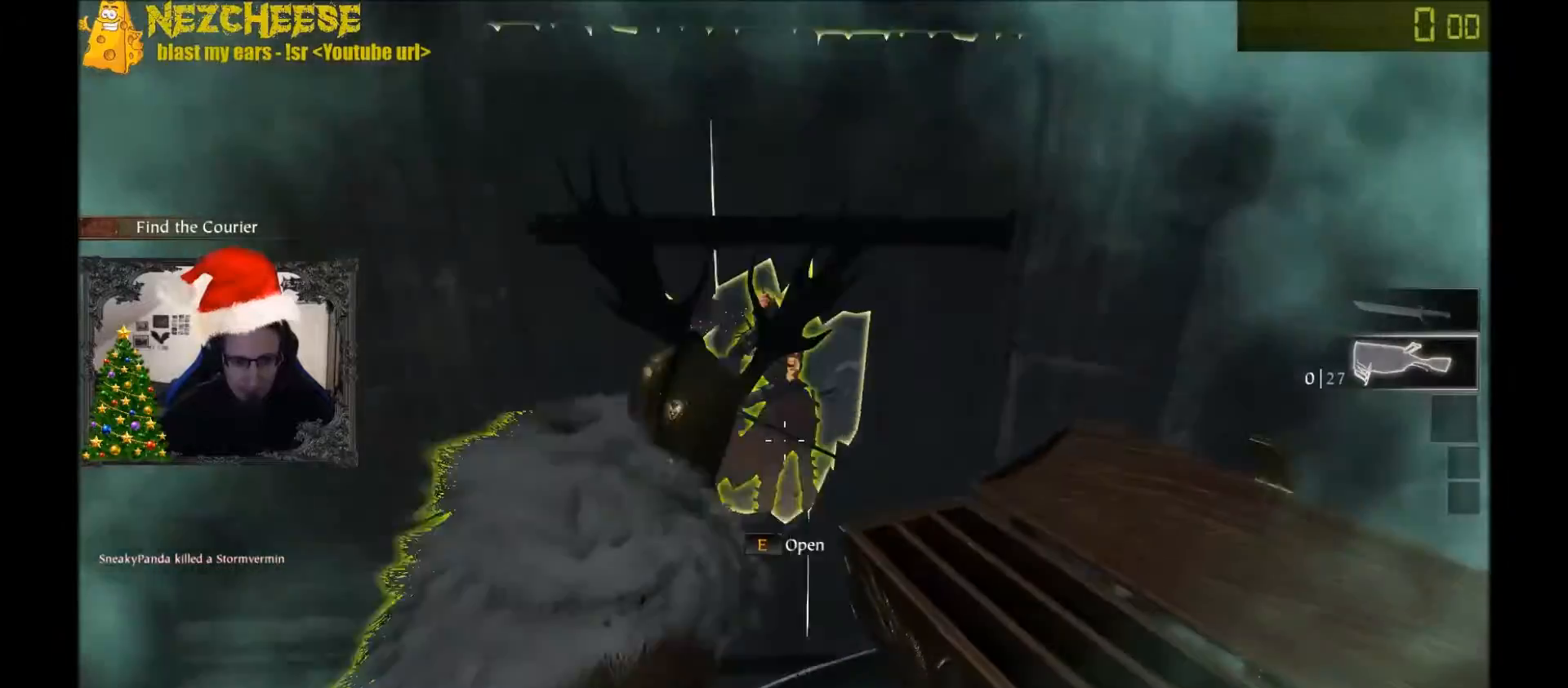
{"keys": ["w"], "events": [[233, "e", "down"], [333, "e", "up"], [400, "e", "down"], [500, "e", "up"]]}
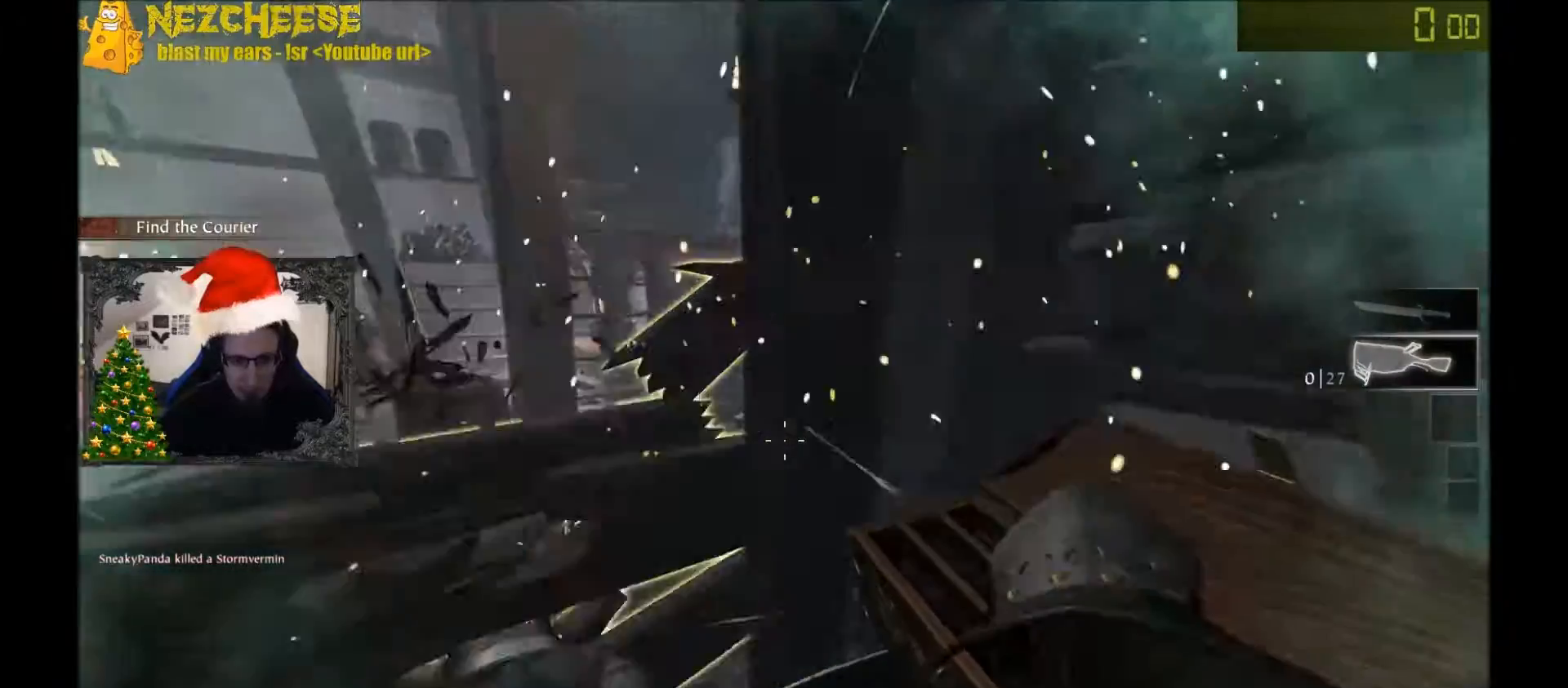
{"keys": ["w"], "events": []}
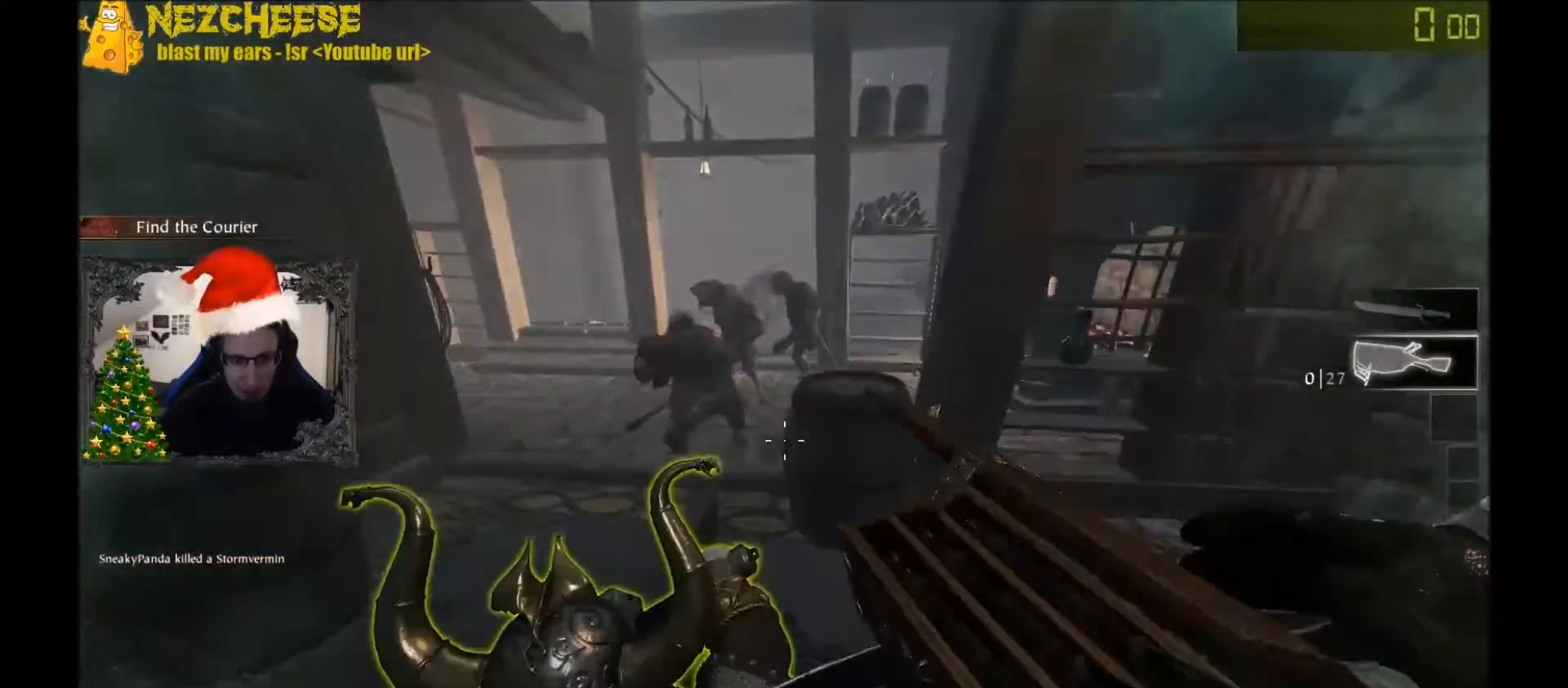
{"keys": ["w"], "events": [[100, "a", "down"], [333, "a", "up"]]}
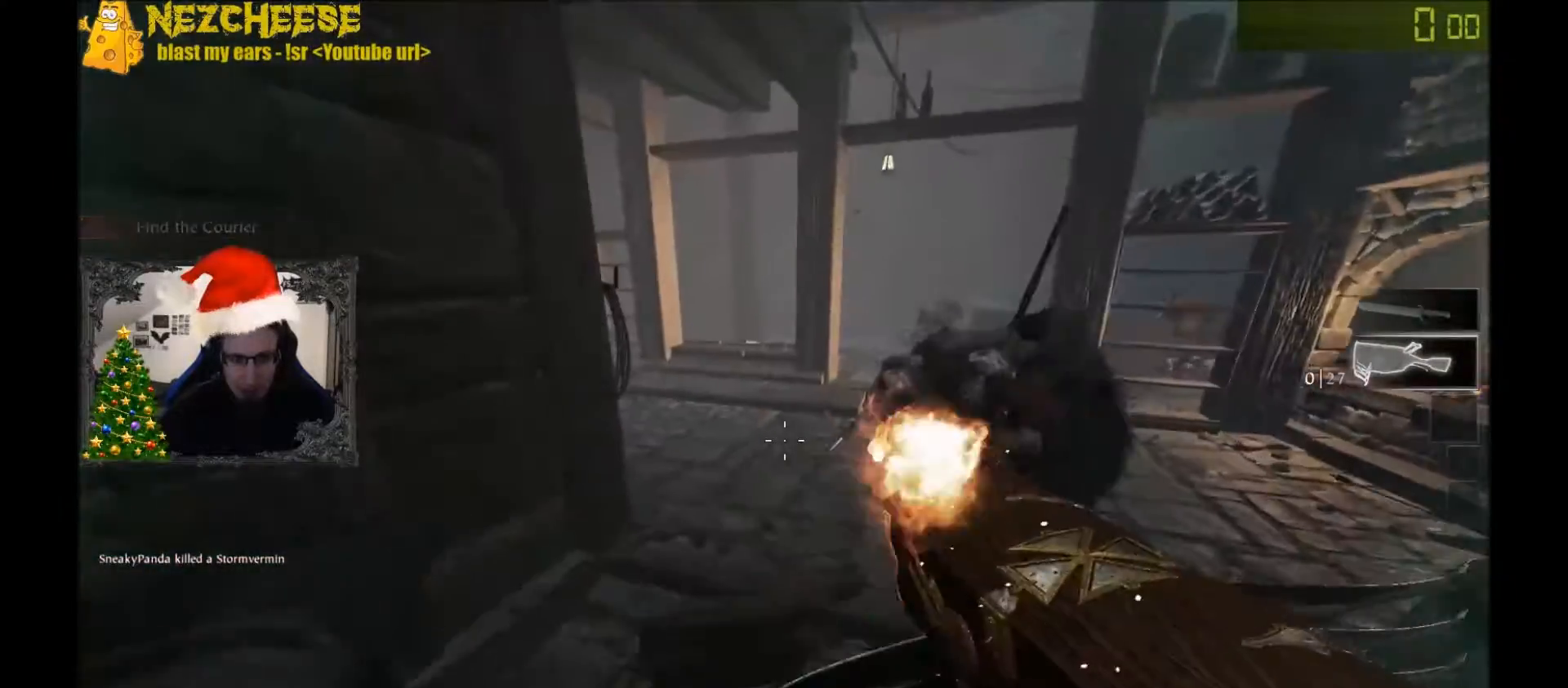
{"keys": ["a", "w"], "events": [[167, "a", "down"], [234, "a", "up"], [401, "a", "down"]]}
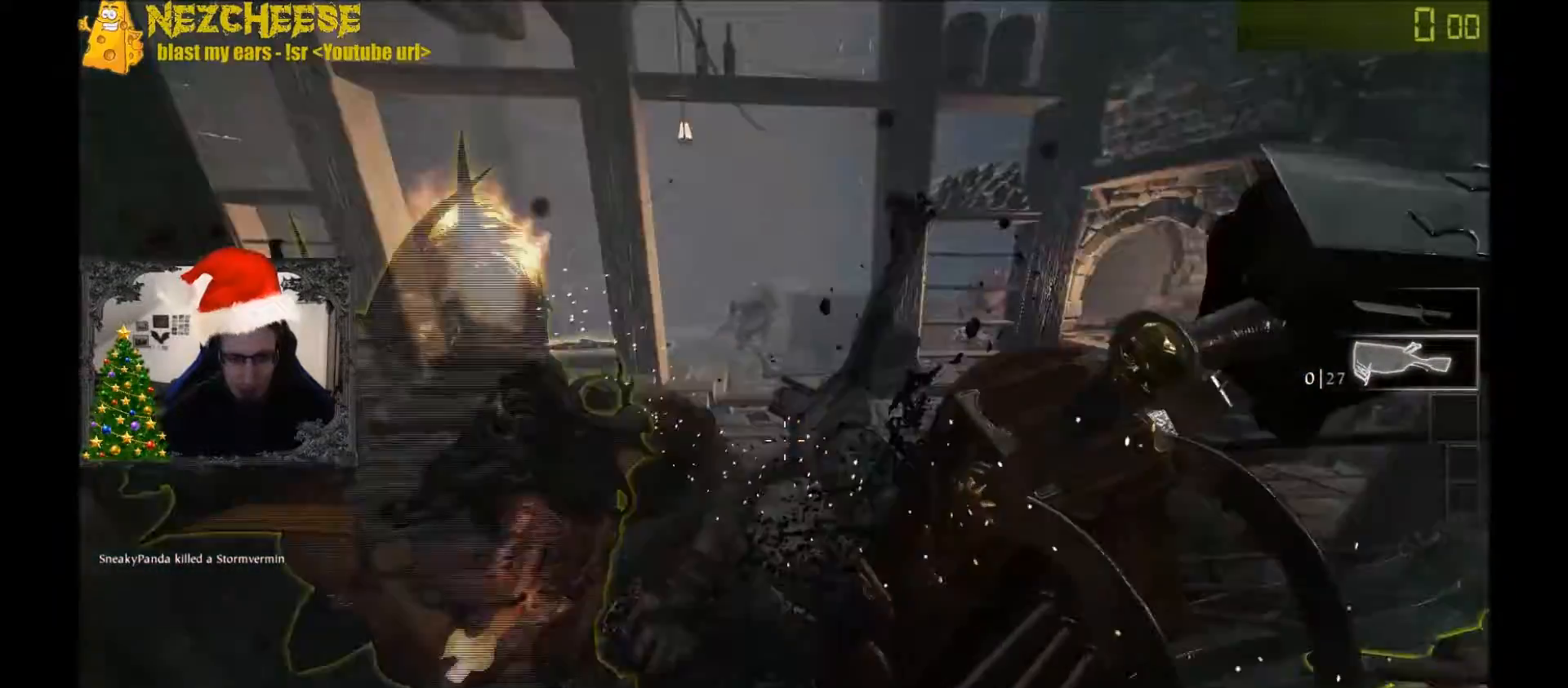
{"keys": ["a", "w"], "events": [[133, "space", "down"], [133, "w", "up"], [433, "space", "up"], [433, "w", "down"]]}
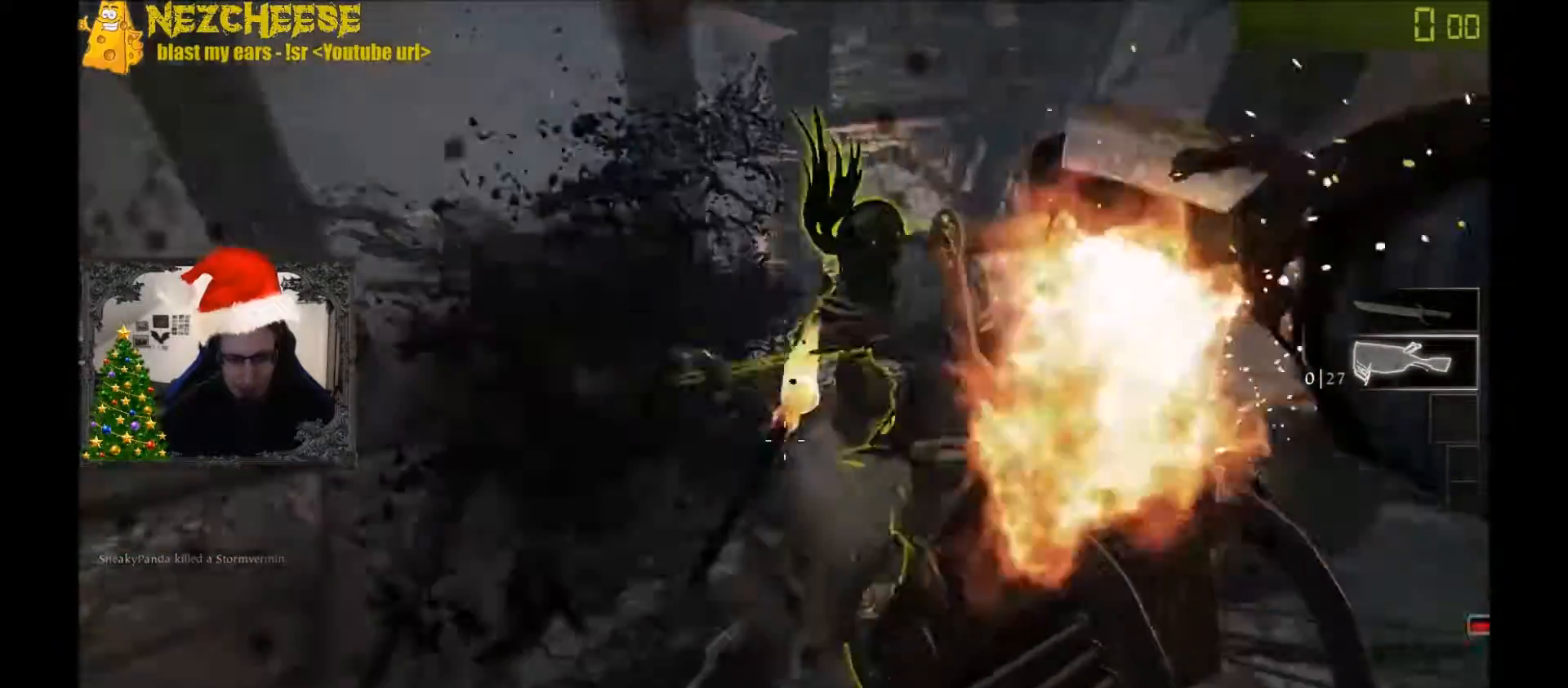
{"keys": ["a"], "events": [[501, "w", "up"]]}
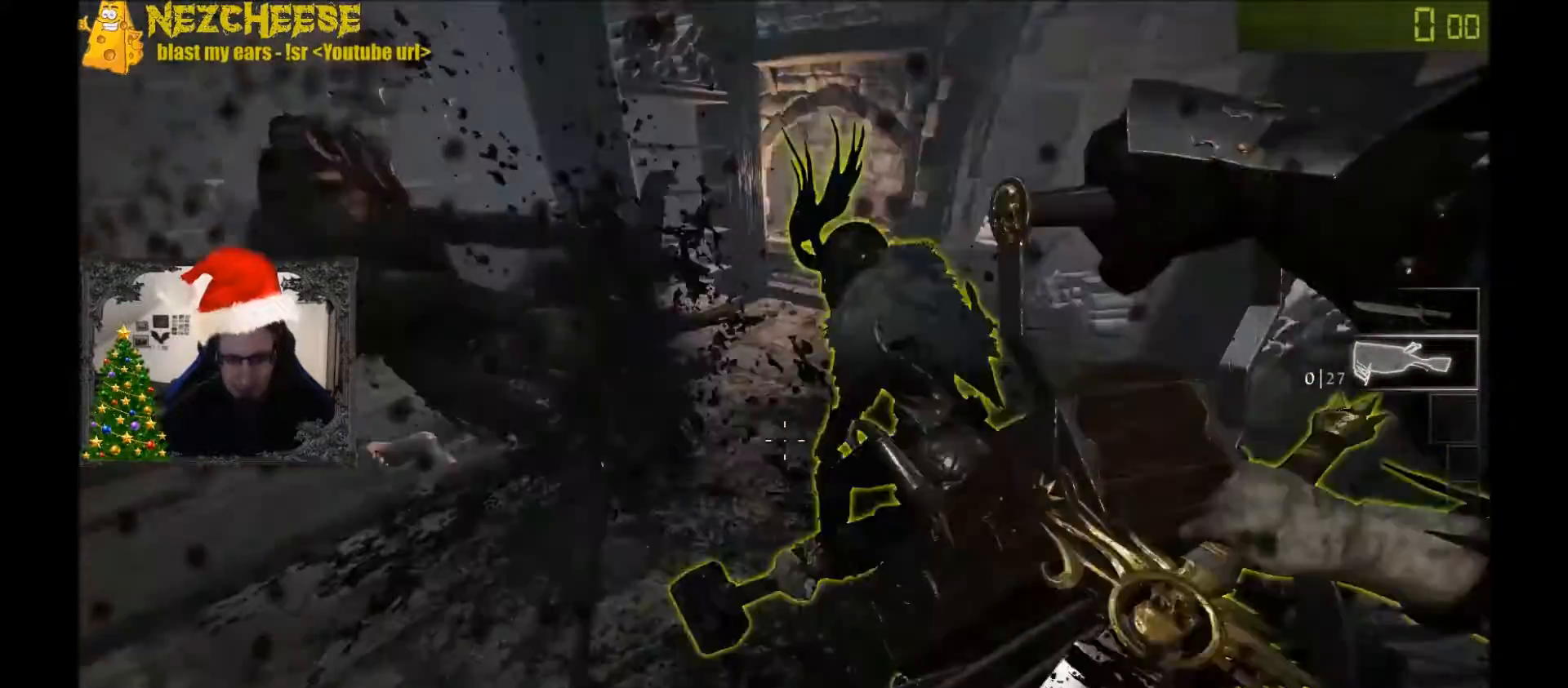
{"keys": ["a", "w"], "events": [[166, "q", "down"], [233, "q", "up"], [433, "w", "down"]]}
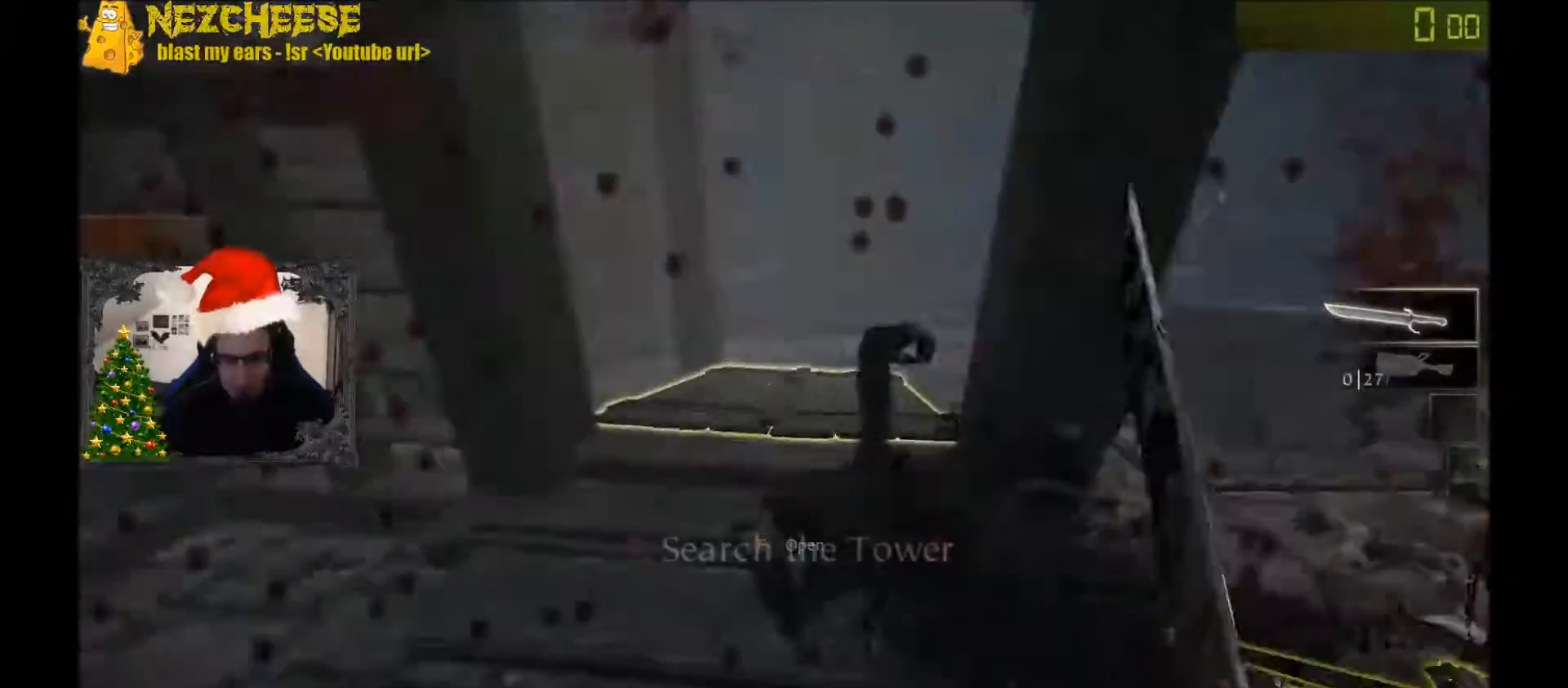
{"keys": ["w"], "events": [[67, "a", "up"], [167, "q", "down"], [167, "space", "down"], [300, "q", "up"], [300, "space", "up"], [334, "r", "down"], [434, "r", "up"]]}
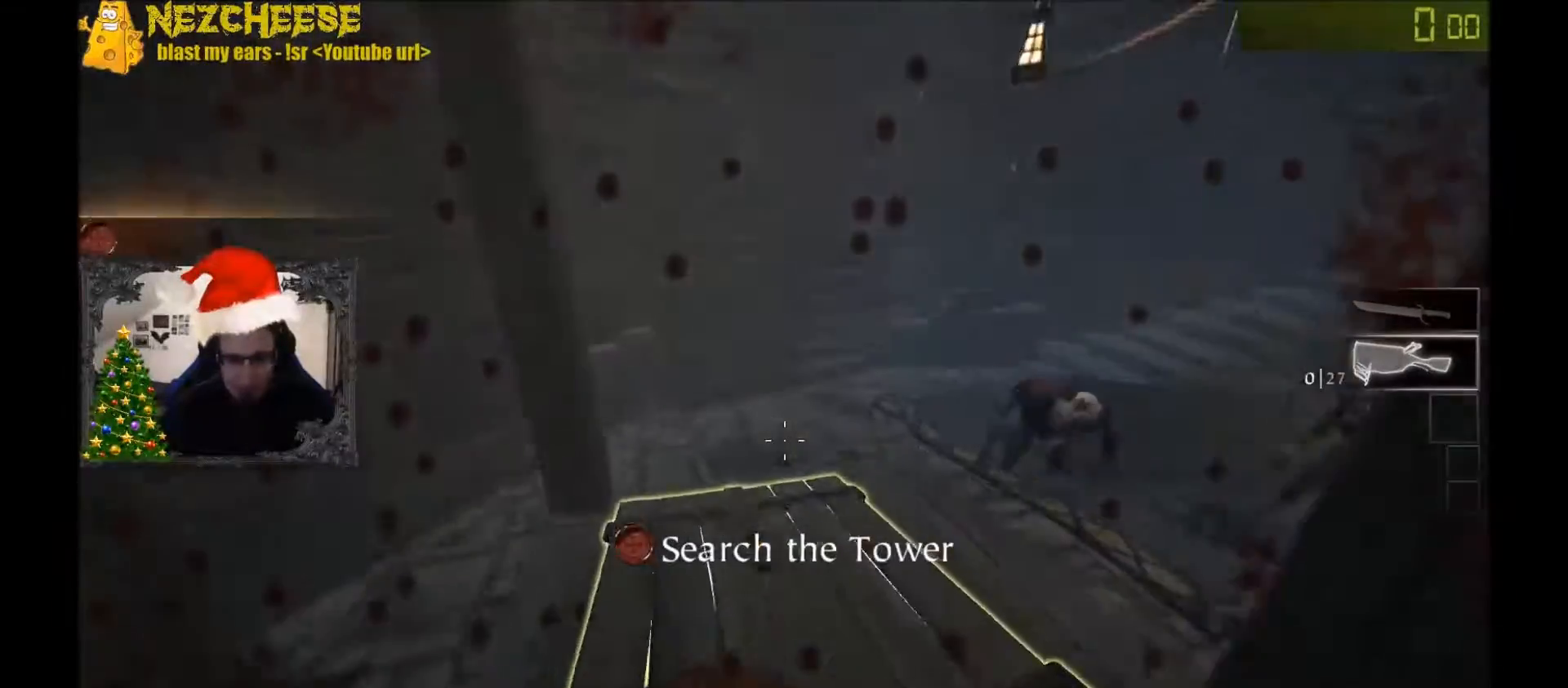
{"keys": ["w"], "events": [[66, "r", "down"], [167, "r", "up"], [333, "space", "down"], [500, "space", "up"]]}
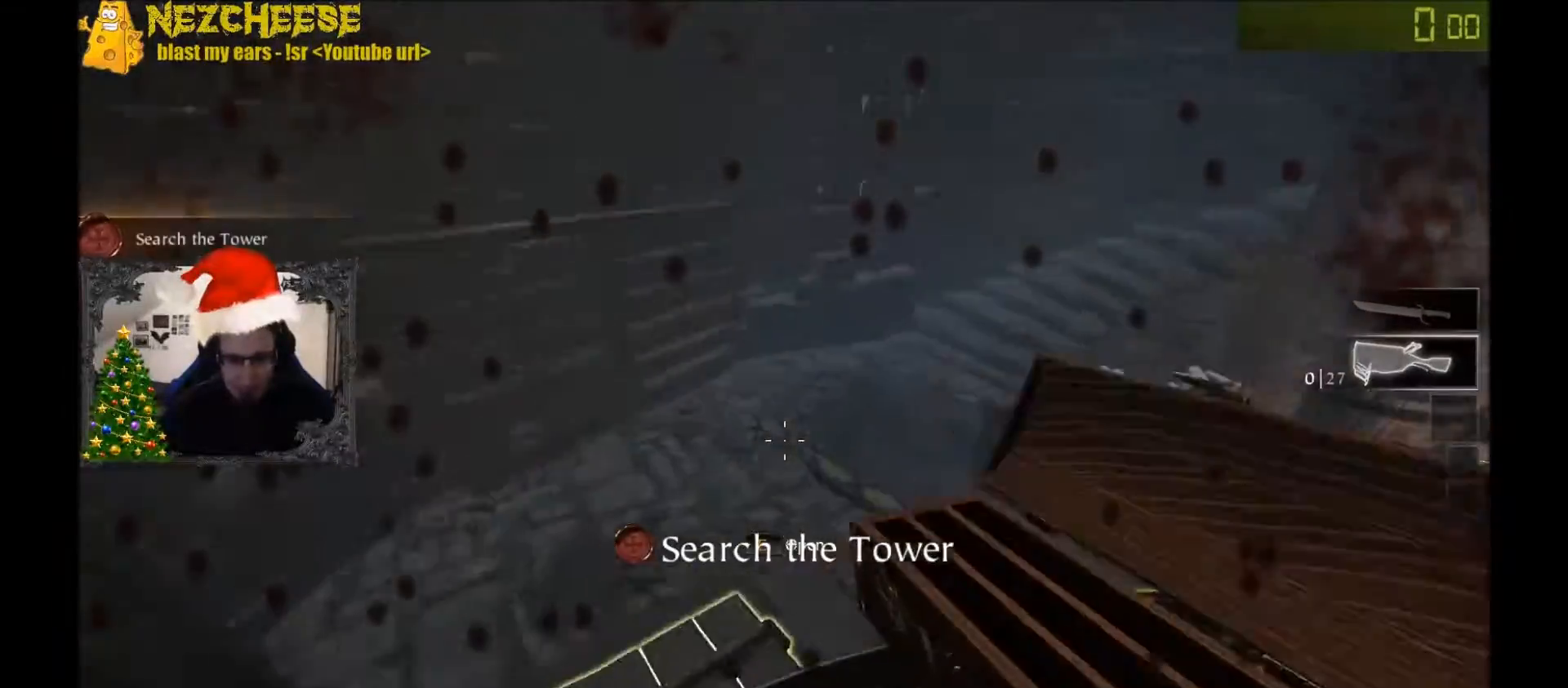
{"keys": ["a", "w"], "events": [[67, "space", "down"], [200, "a", "down"], [200, "space", "up"]]}
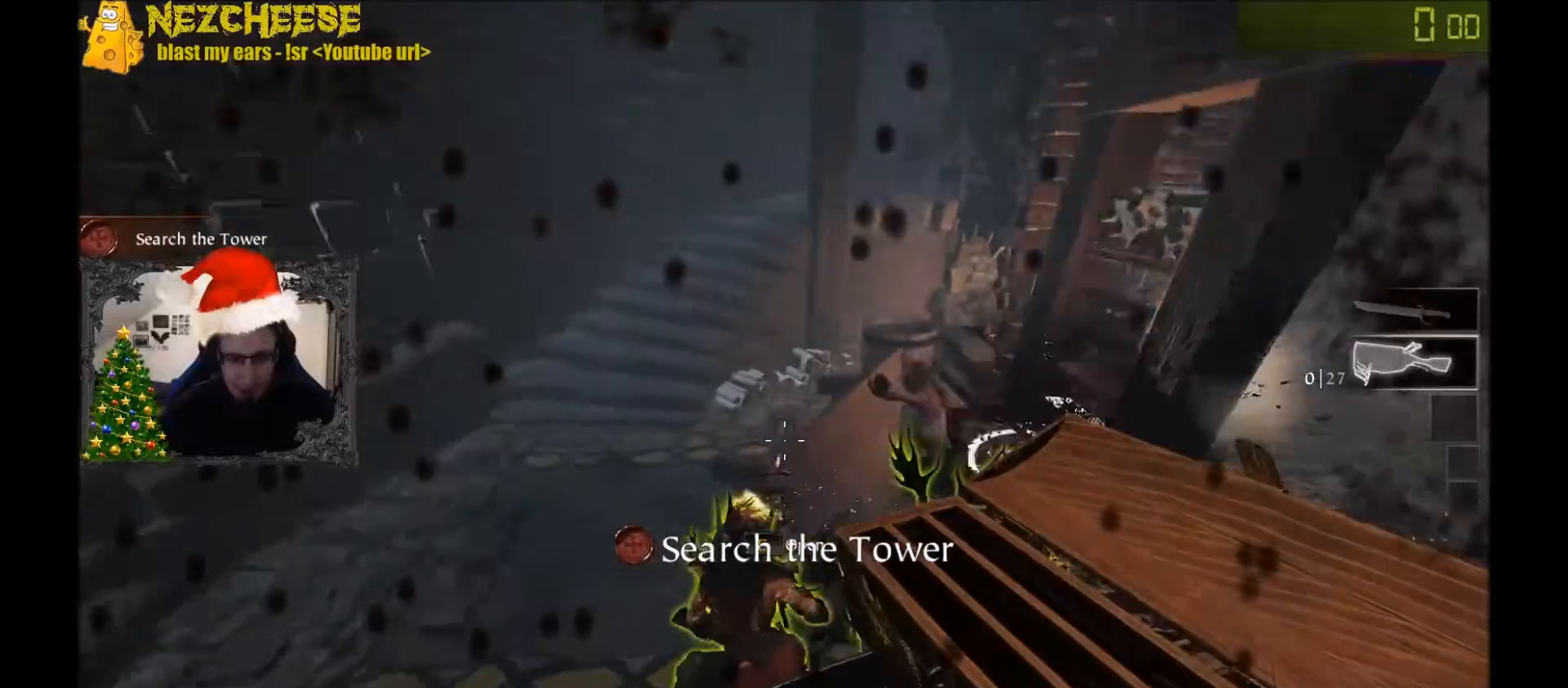
{"keys": ["a"], "events": [[133, "w", "up"], [367, "space", "down"], [467, "space", "up"]]}
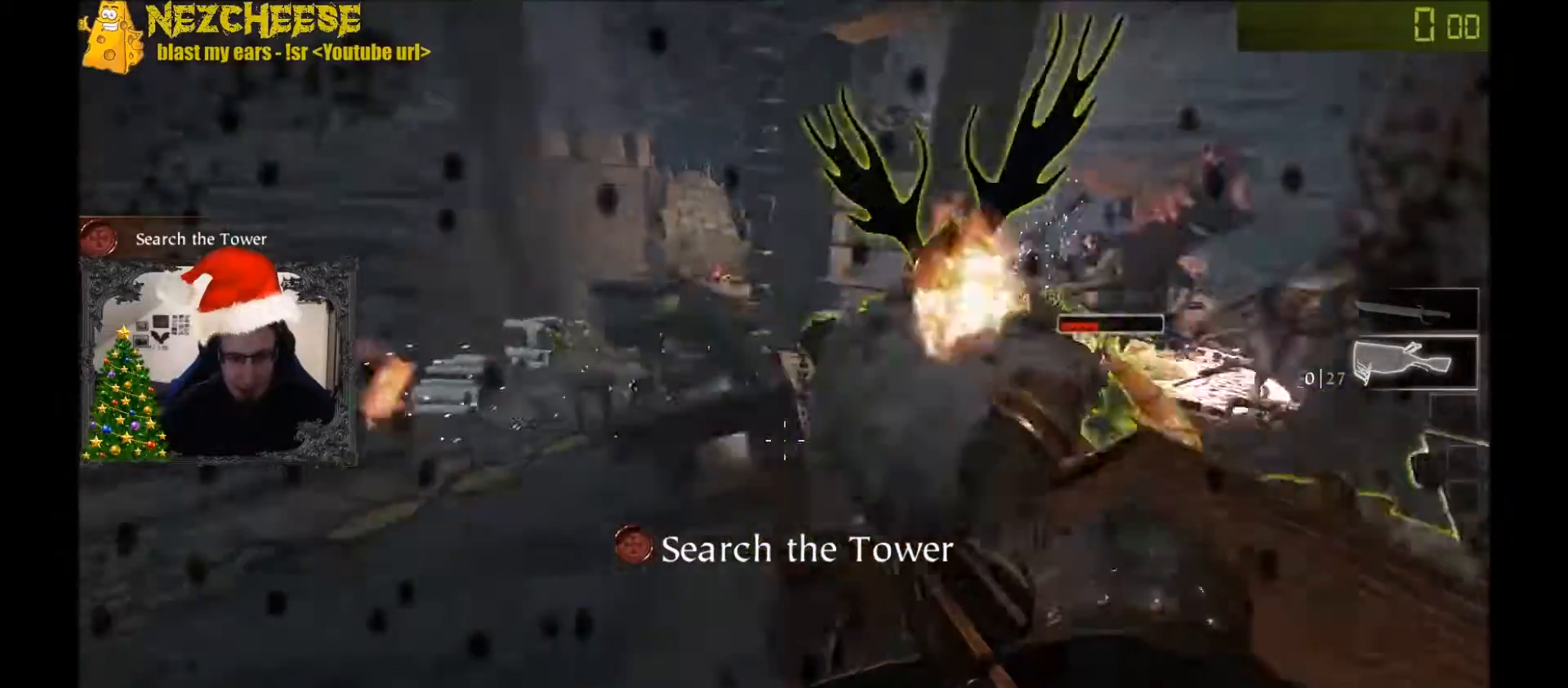
{"keys": ["a"], "events": [[67, "space", "down"], [100, "w", "down"], [167, "space", "up"], [501, "w", "up"]]}
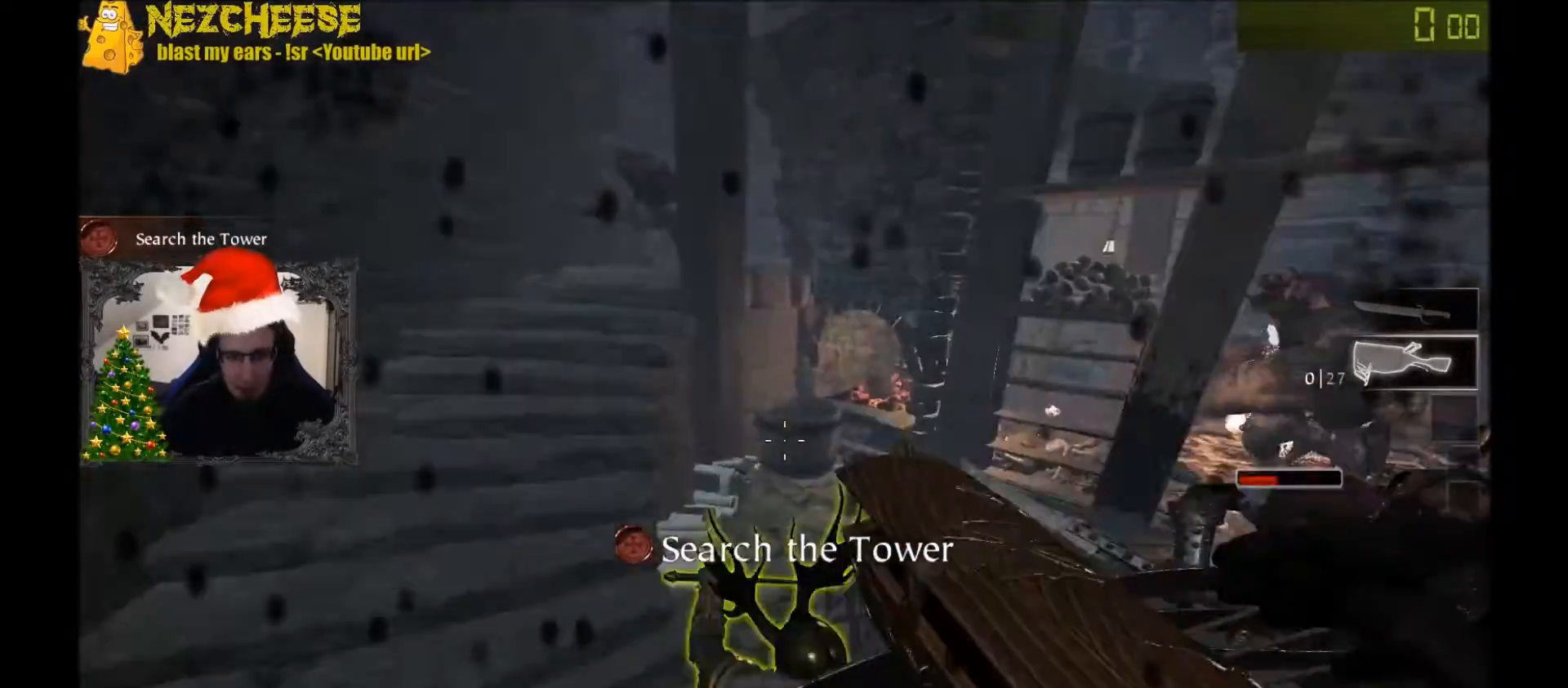
{"keys": ["a", "w"], "events": [[467, "w", "down"]]}
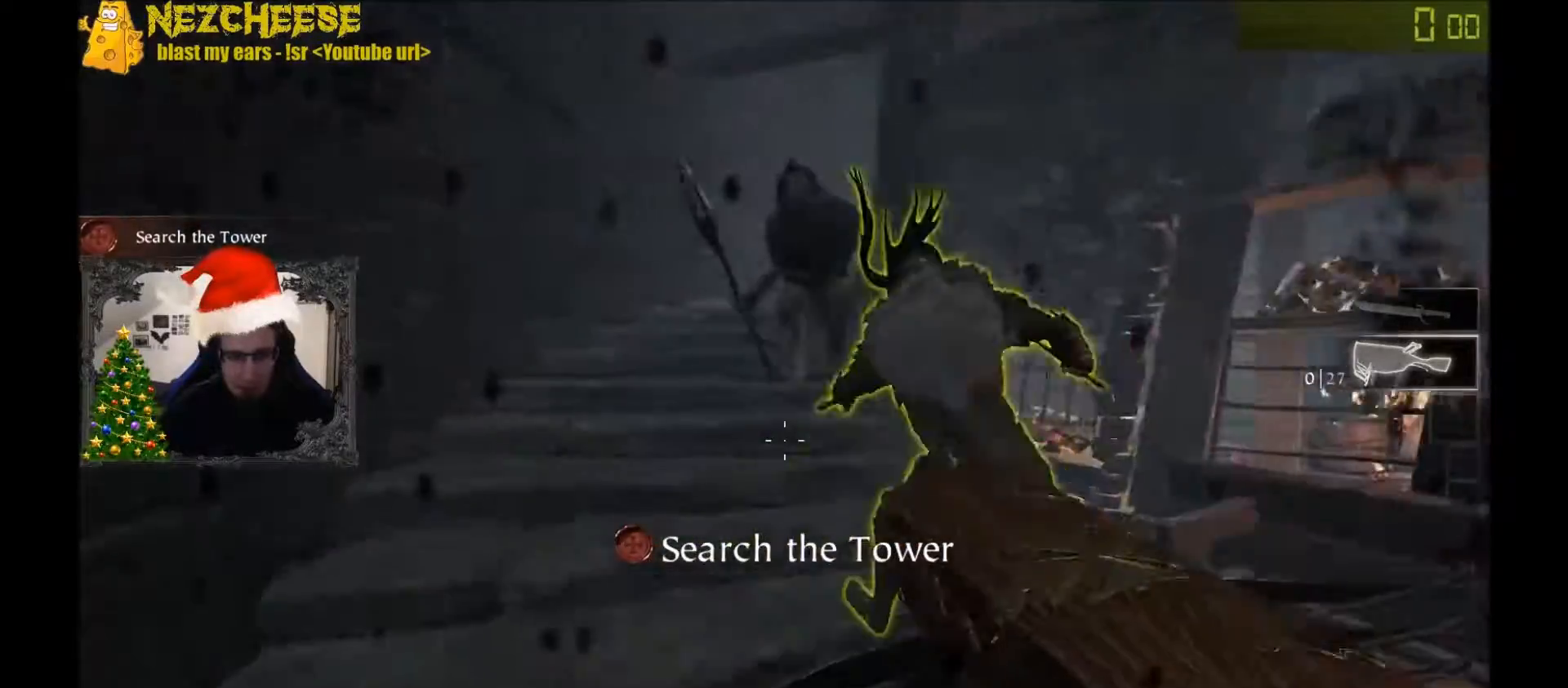
{"keys": ["a", "w"], "events": []}
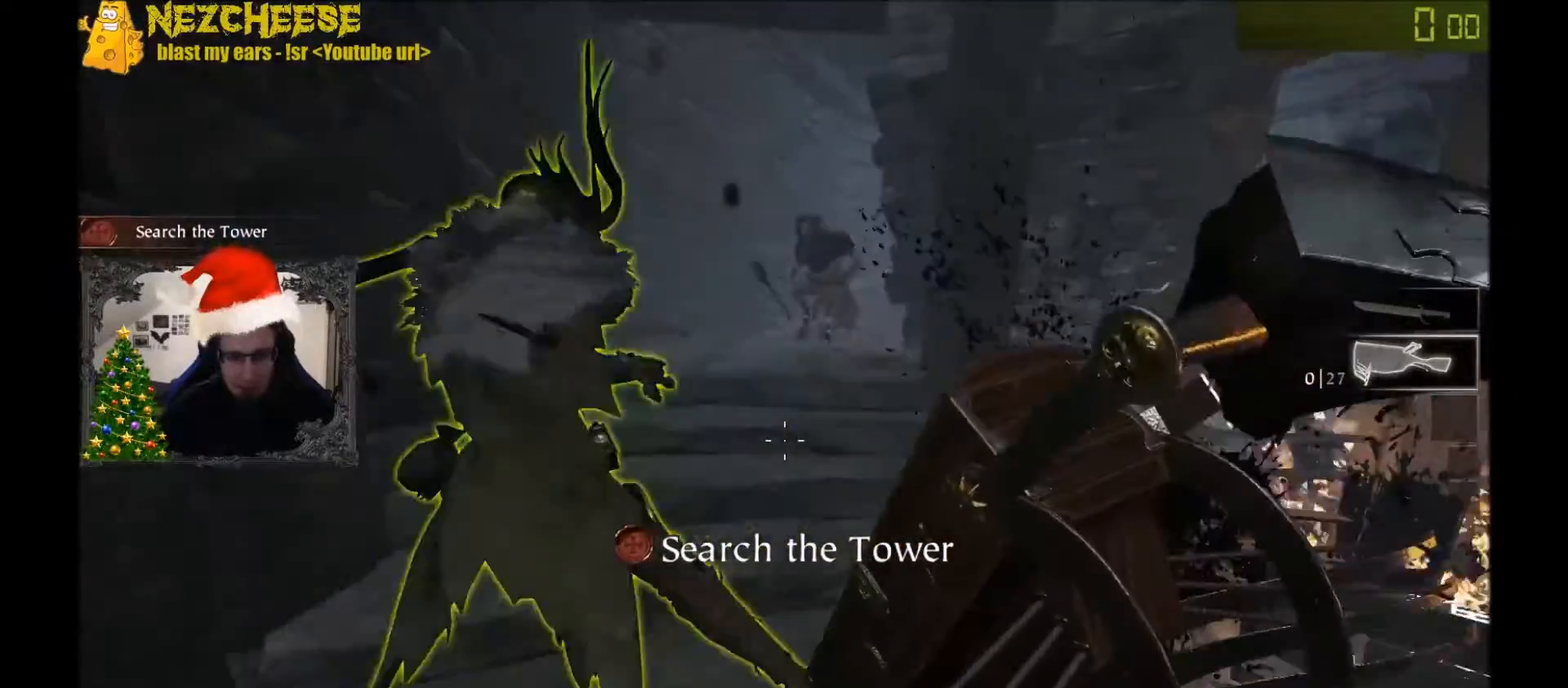
{"keys": ["a", "w"], "events": []}
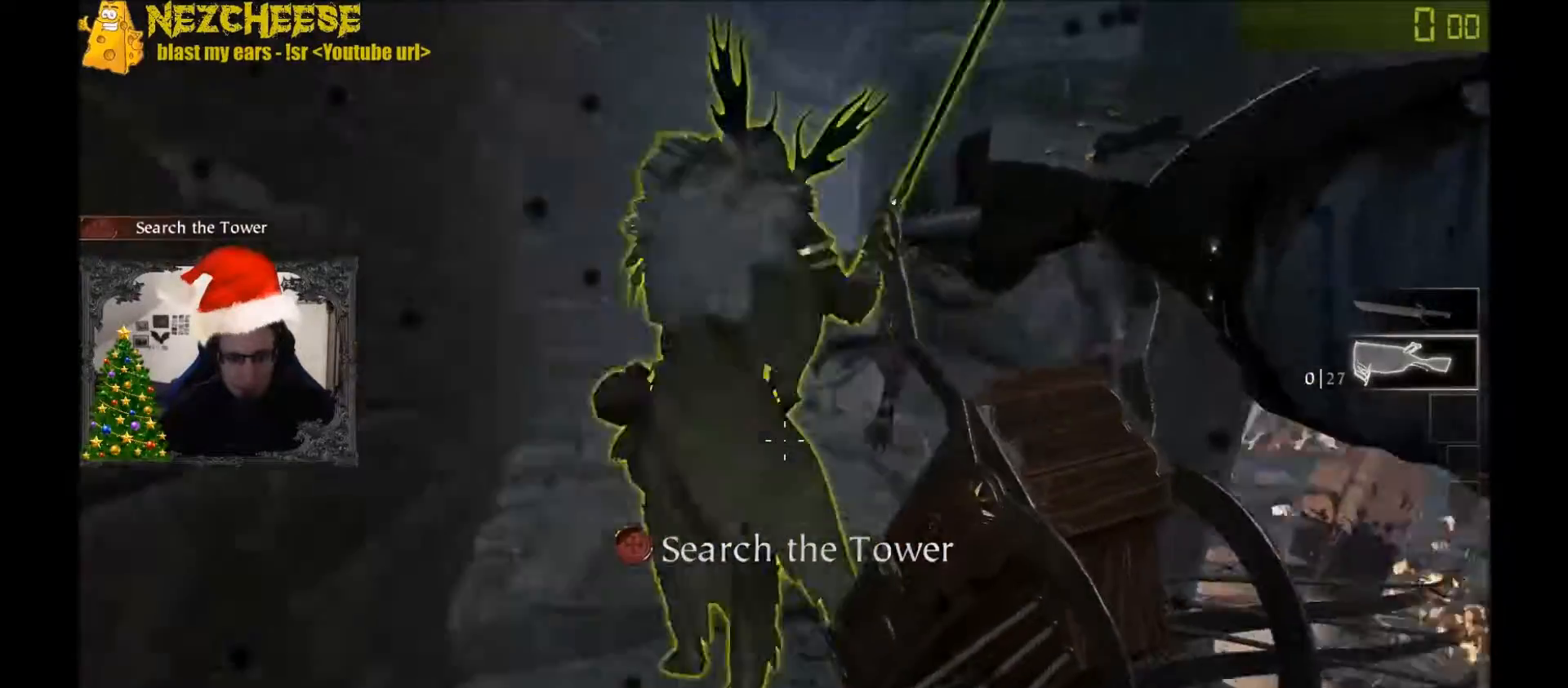
{"keys": ["a", "w"], "events": []}
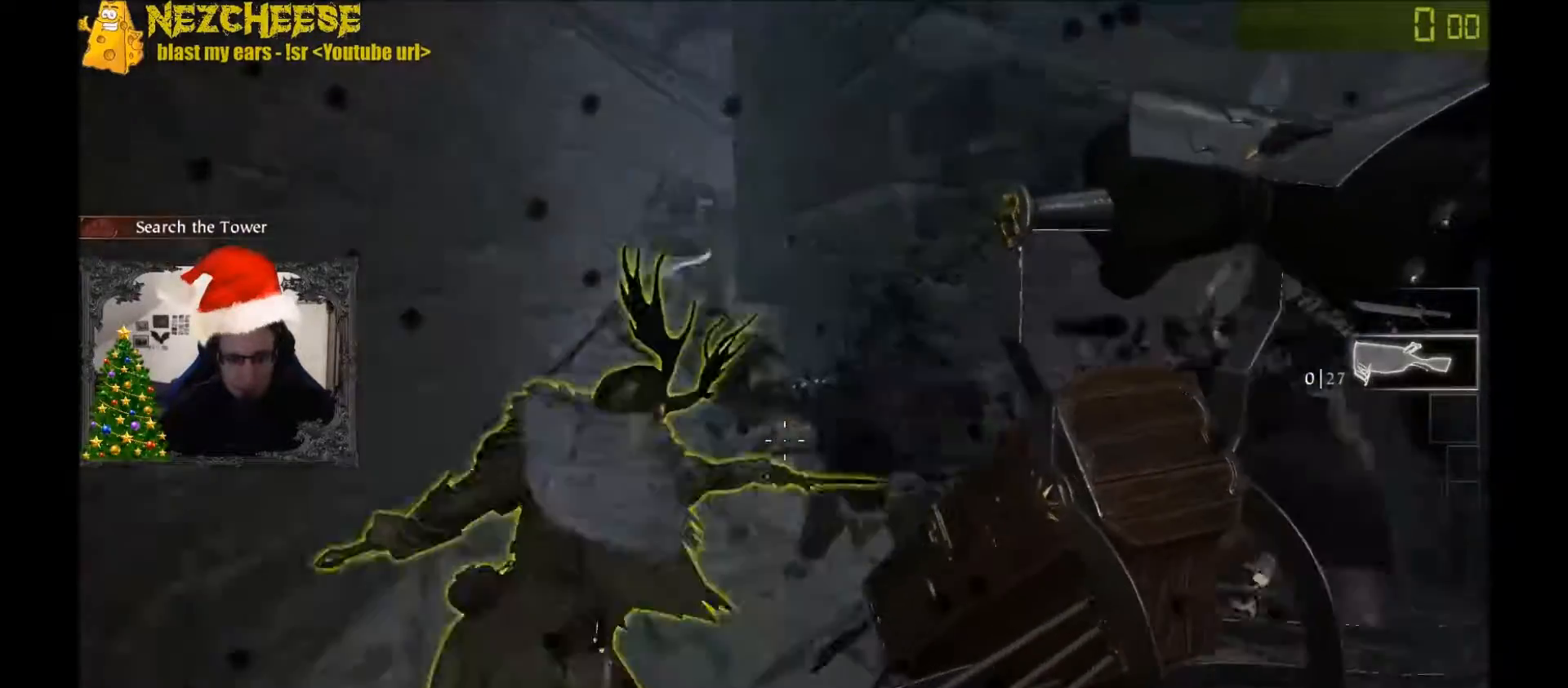
{"keys": ["a"], "events": [[133, "w", "up"], [200, "space", "down"], [500, "space", "up"]]}
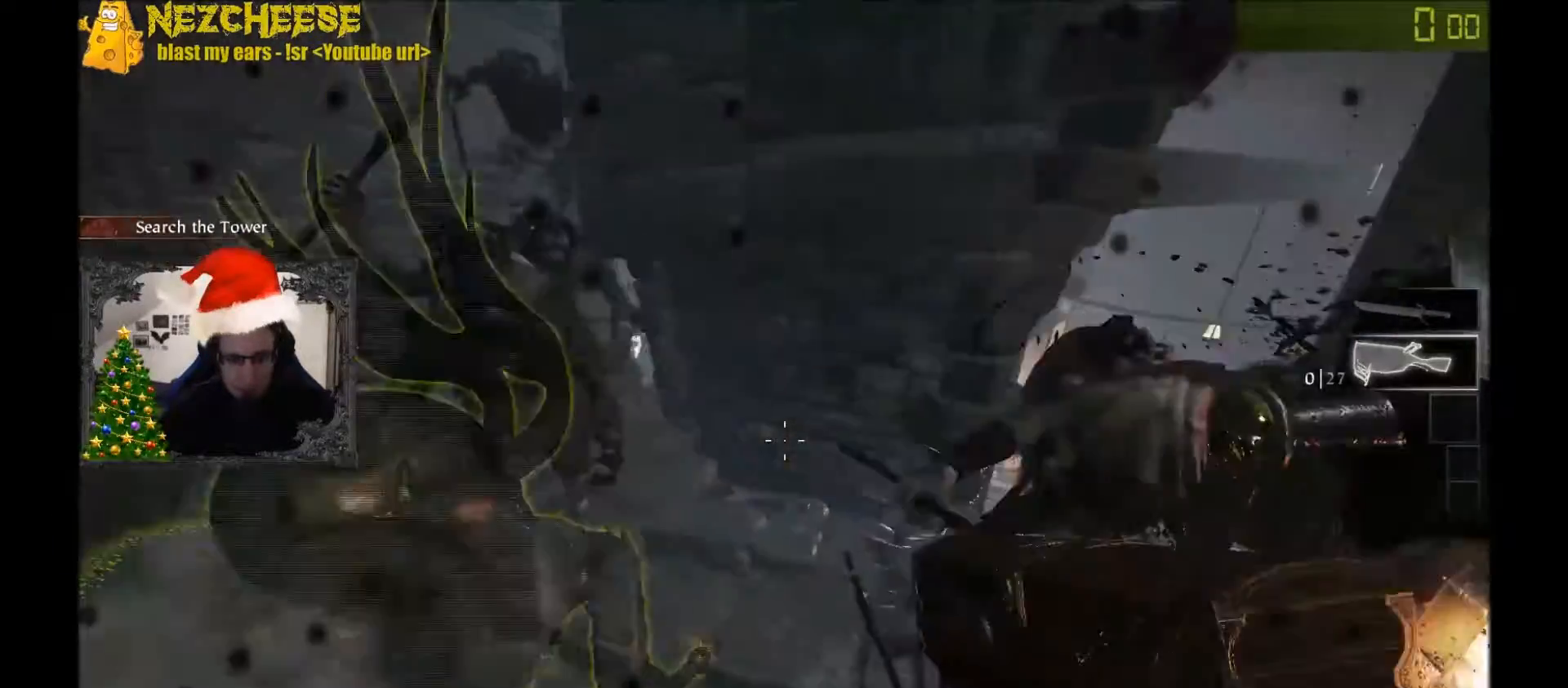
{"keys": ["a", "w"], "events": [[234, "w", "down"]]}
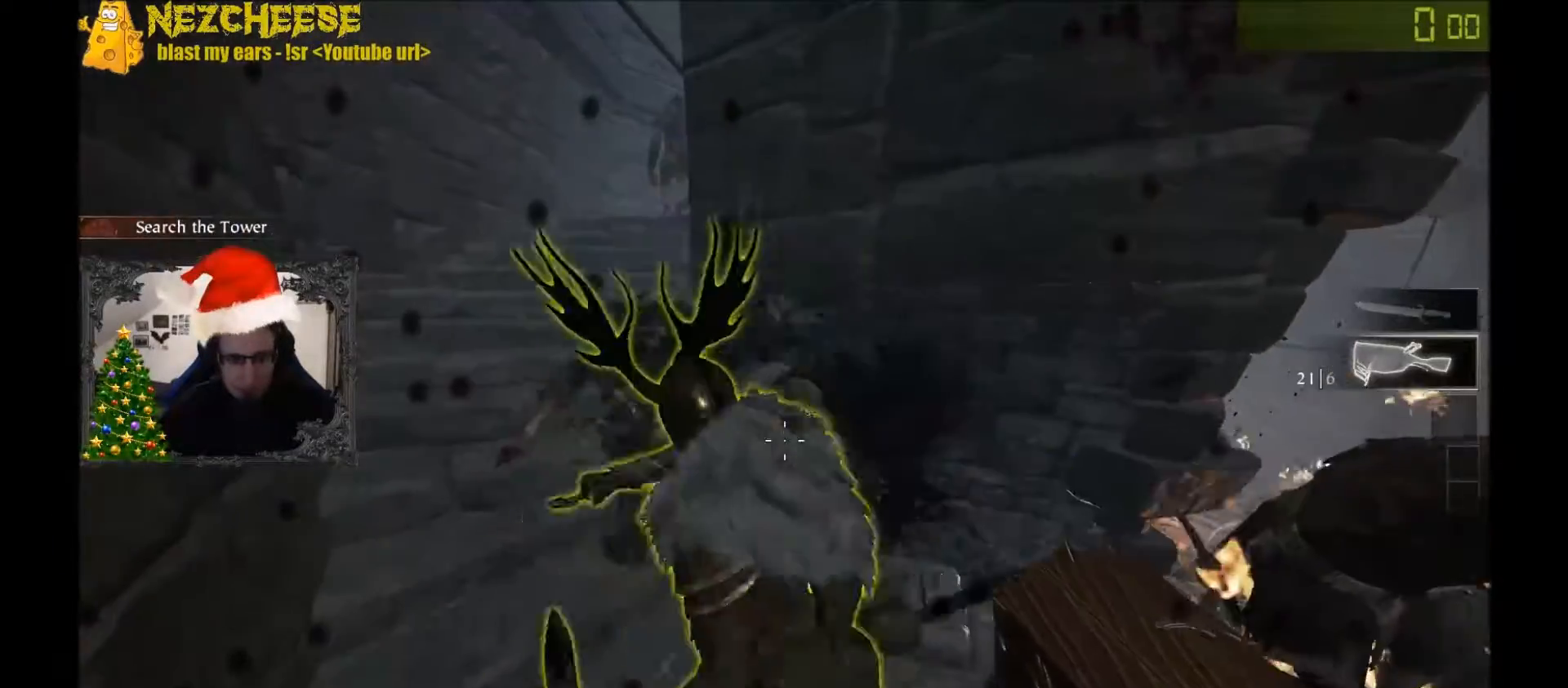
{"keys": ["a", "w"], "events": [[100, "w", "up"], [333, "q", "down"], [400, "q", "up"], [500, "w", "down"]]}
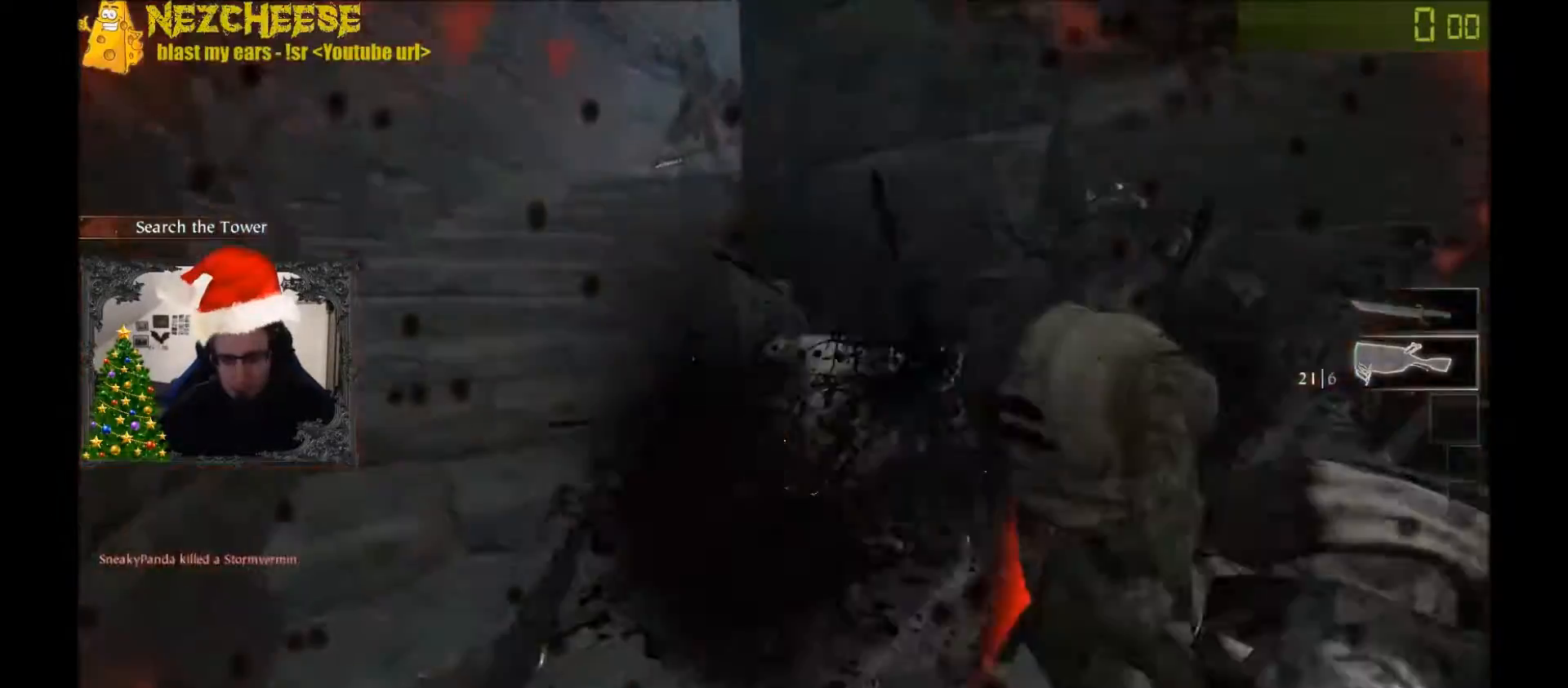
{"keys": ["a", "space"], "events": [[434, "w", "up"], [501, "space", "down"]]}
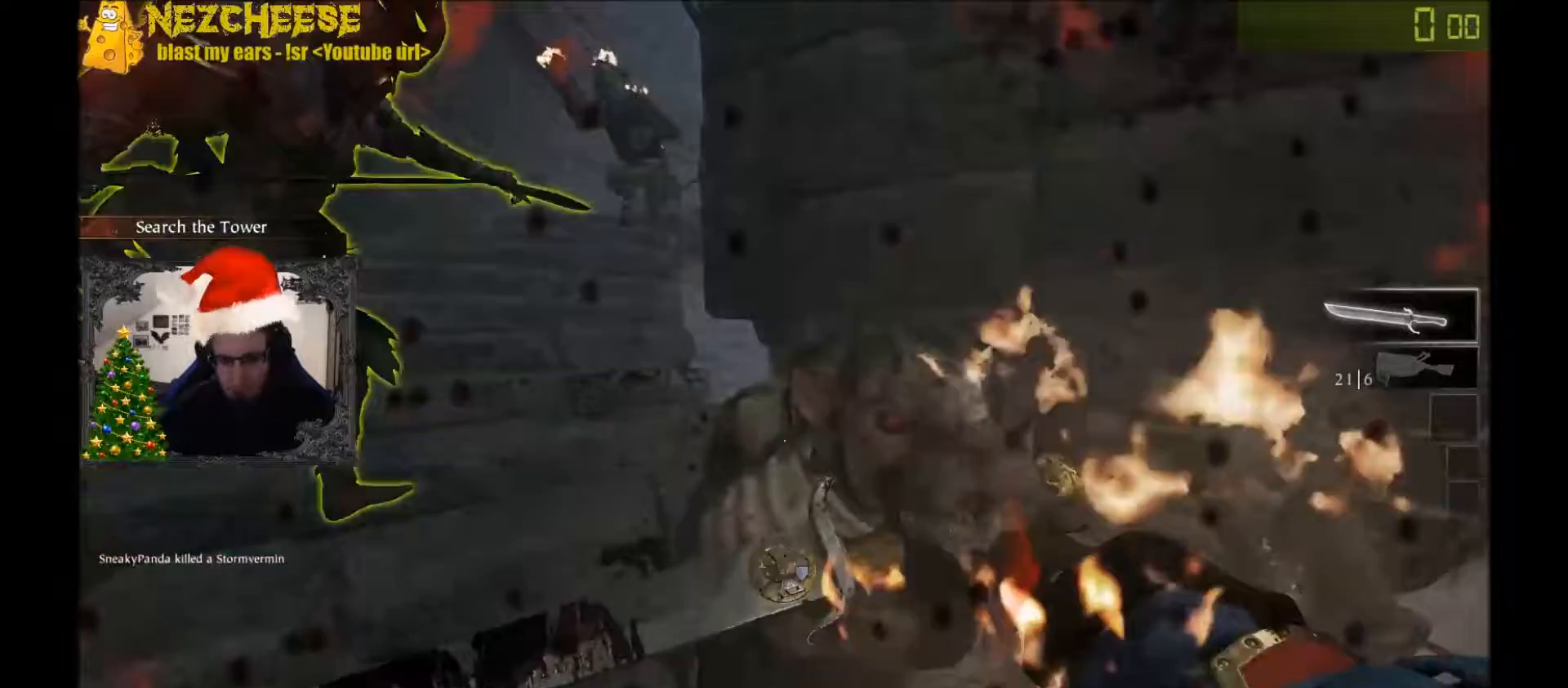
{"keys": ["a"], "events": [[167, "space", "up"]]}
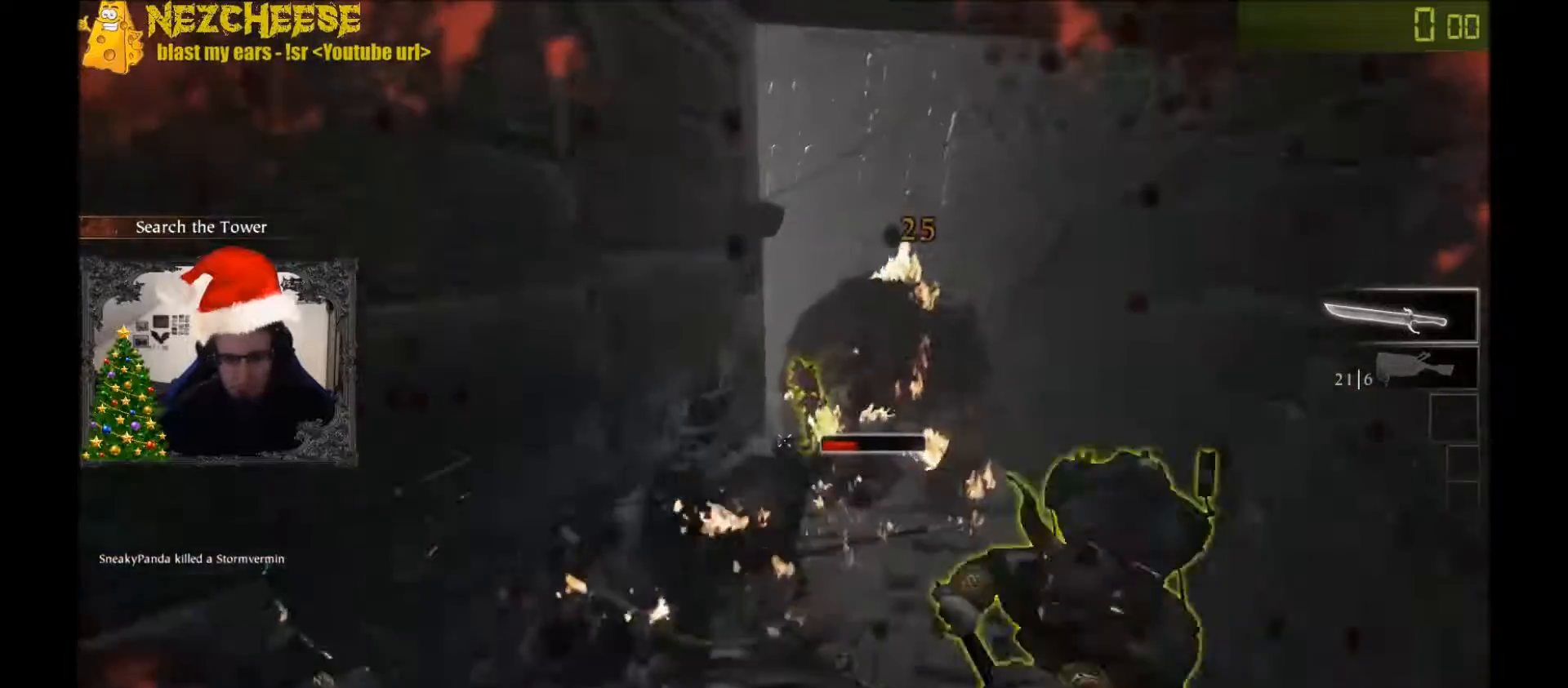
{"keys": ["a"], "events": [[34, "w", "down"], [67, "d", "down"], [100, "w", "up"], [134, "a", "up"], [234, "s", "down"], [300, "d", "up"], [334, "a", "down"], [434, "s", "up"]]}
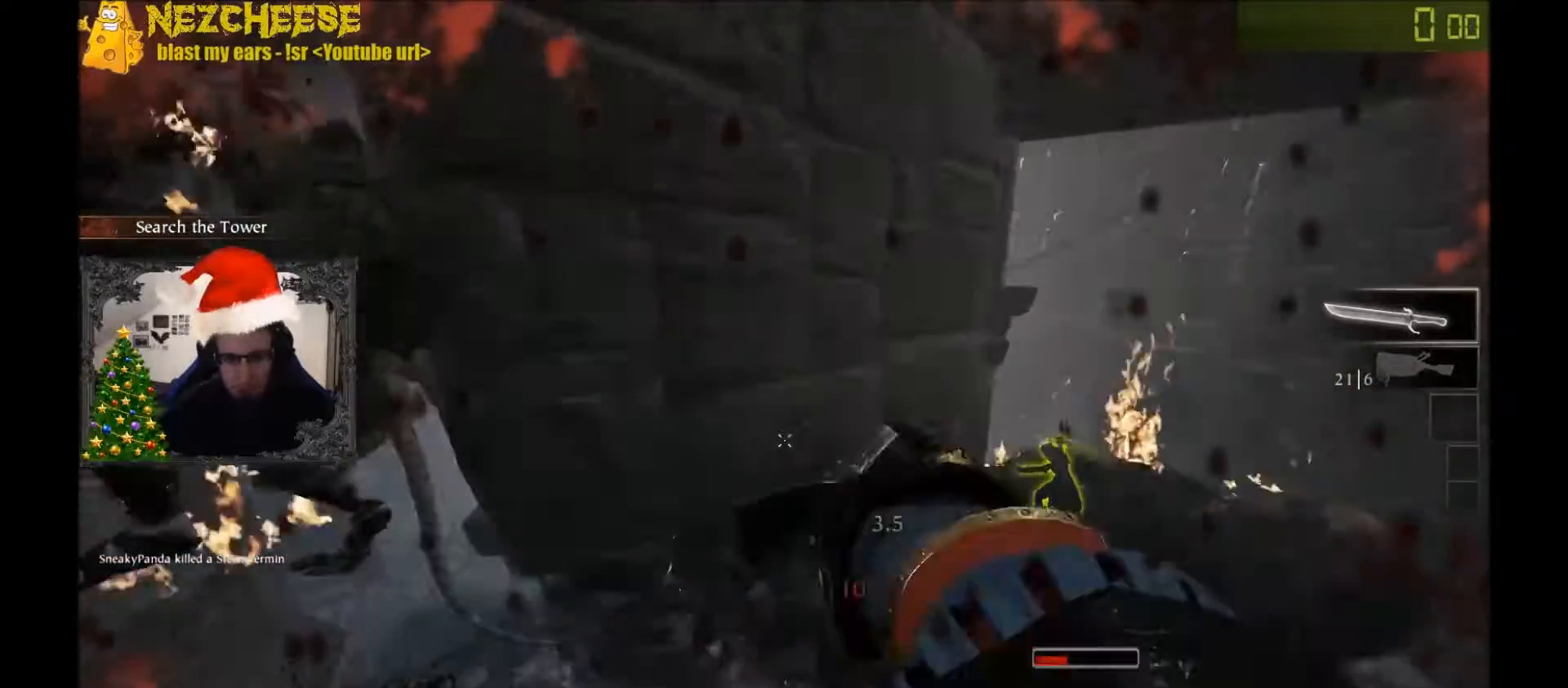
{"keys": ["a", "w"], "events": [[33, "w", "down"]]}
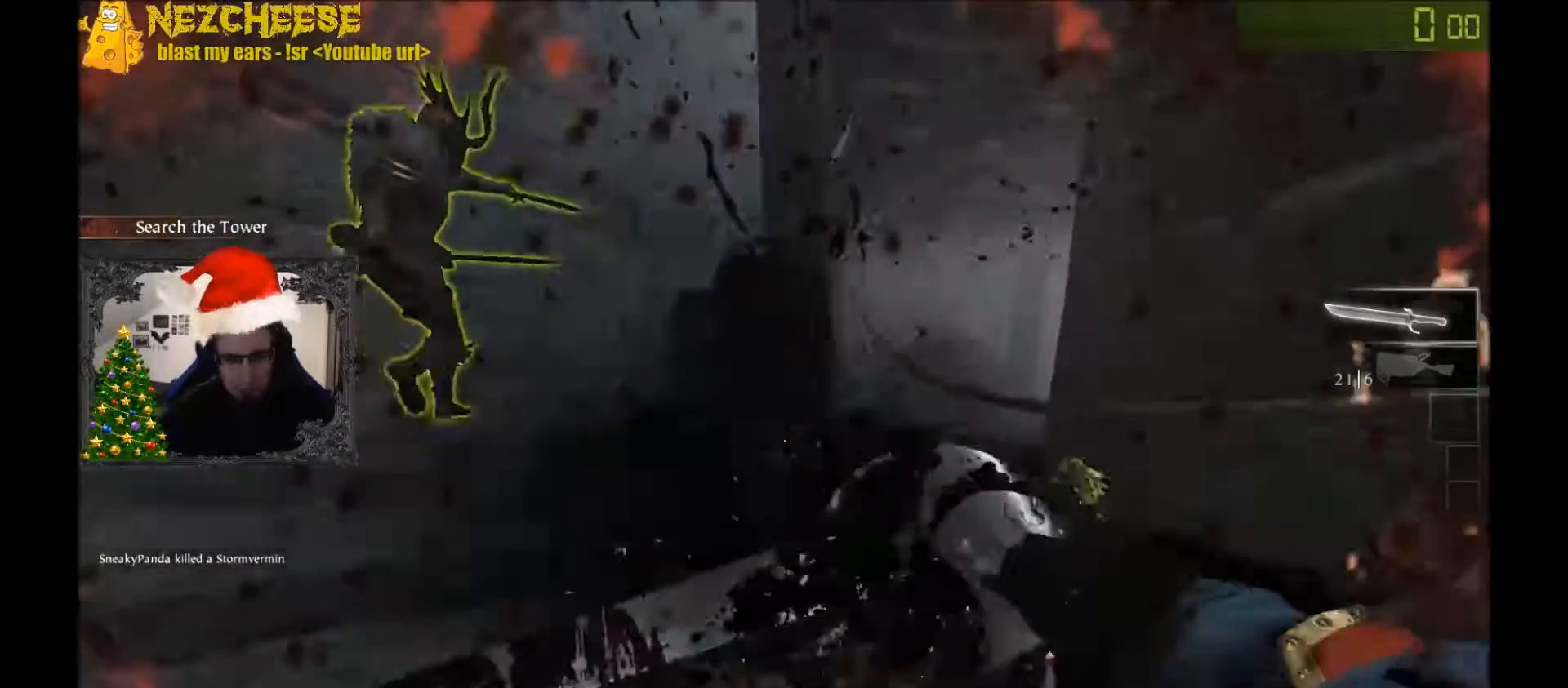
{"keys": ["a"], "events": [[34, "w", "up"], [134, "space", "down"], [300, "space", "up"]]}
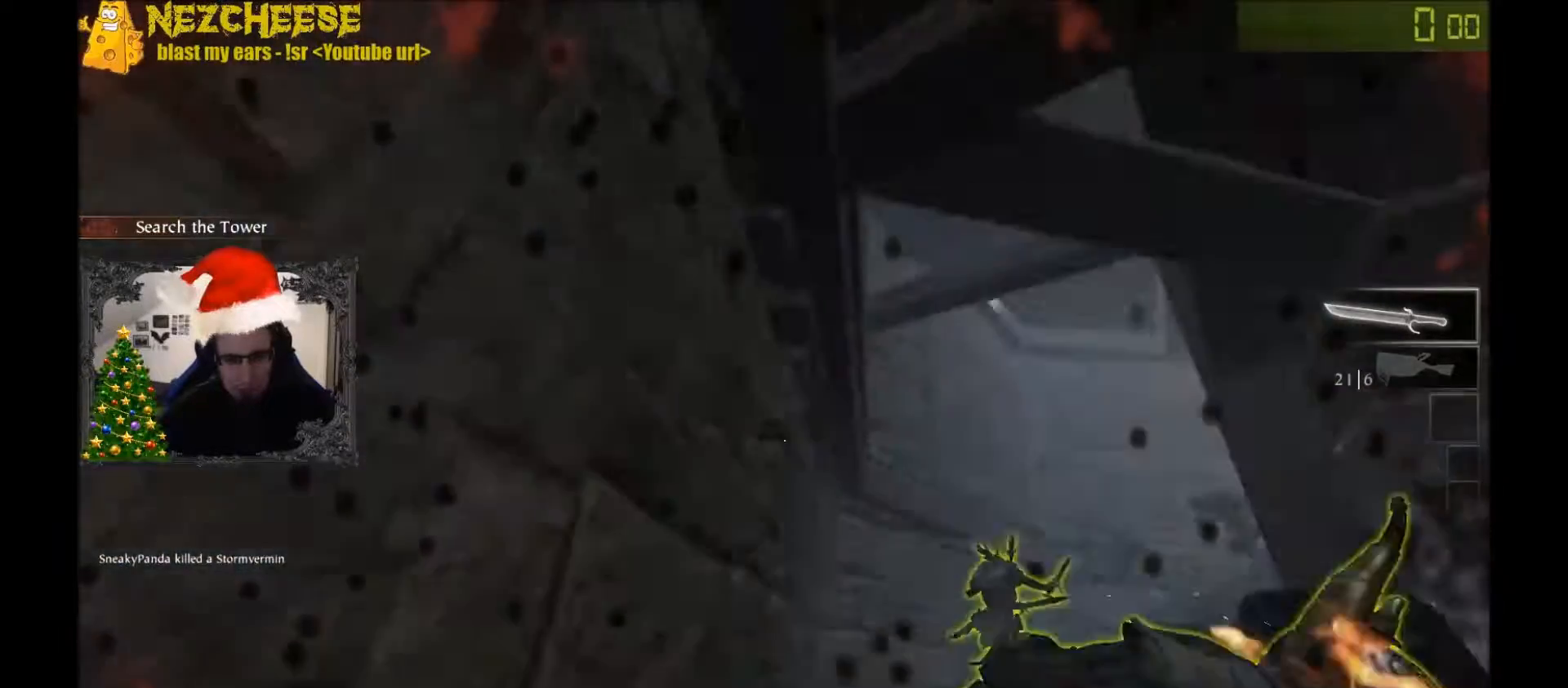
{"keys": ["a", "w"], "events": [[200, "w", "down"]]}
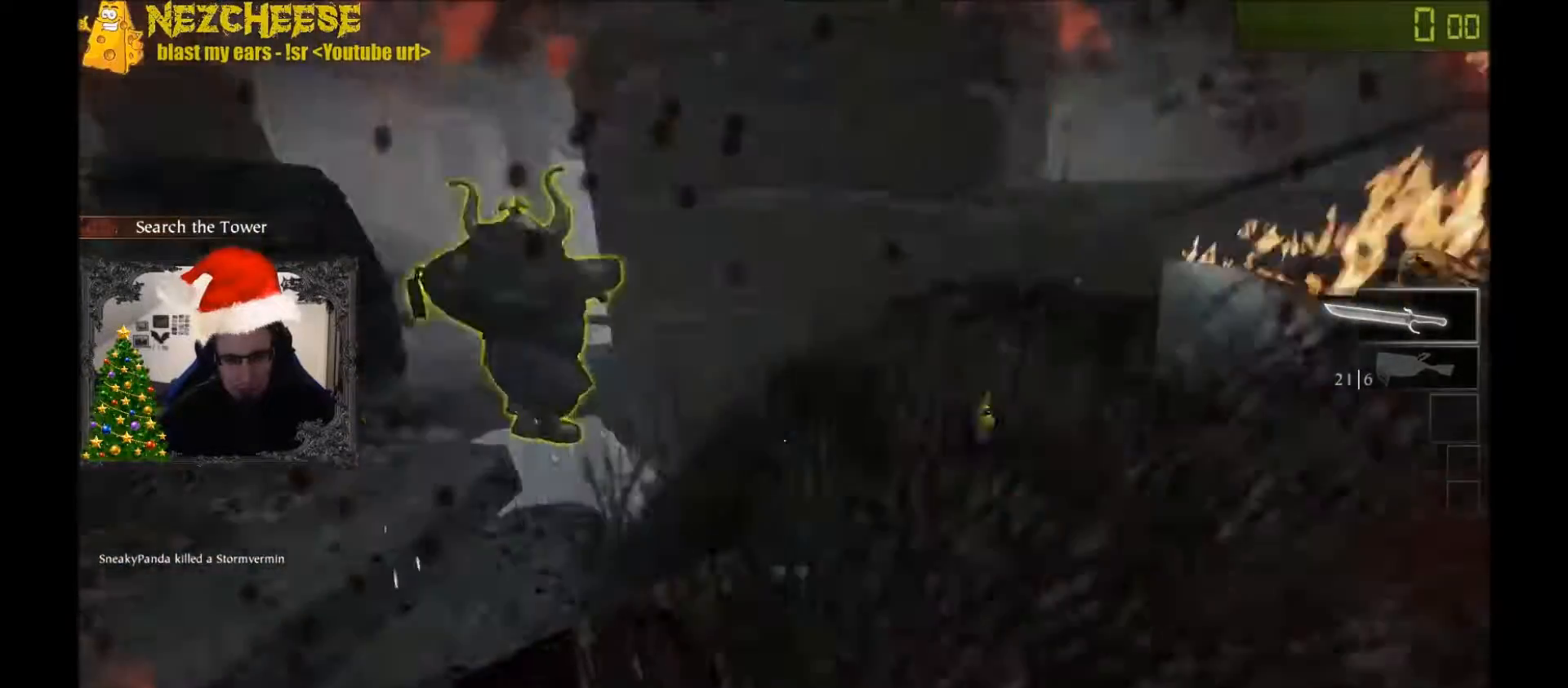
{"keys": ["s"], "events": [[34, "w", "up"], [134, "s", "down"], [267, "a", "up"], [300, "space", "down"], [334, "q", "down"], [401, "space", "up"], [467, "q", "up"]]}
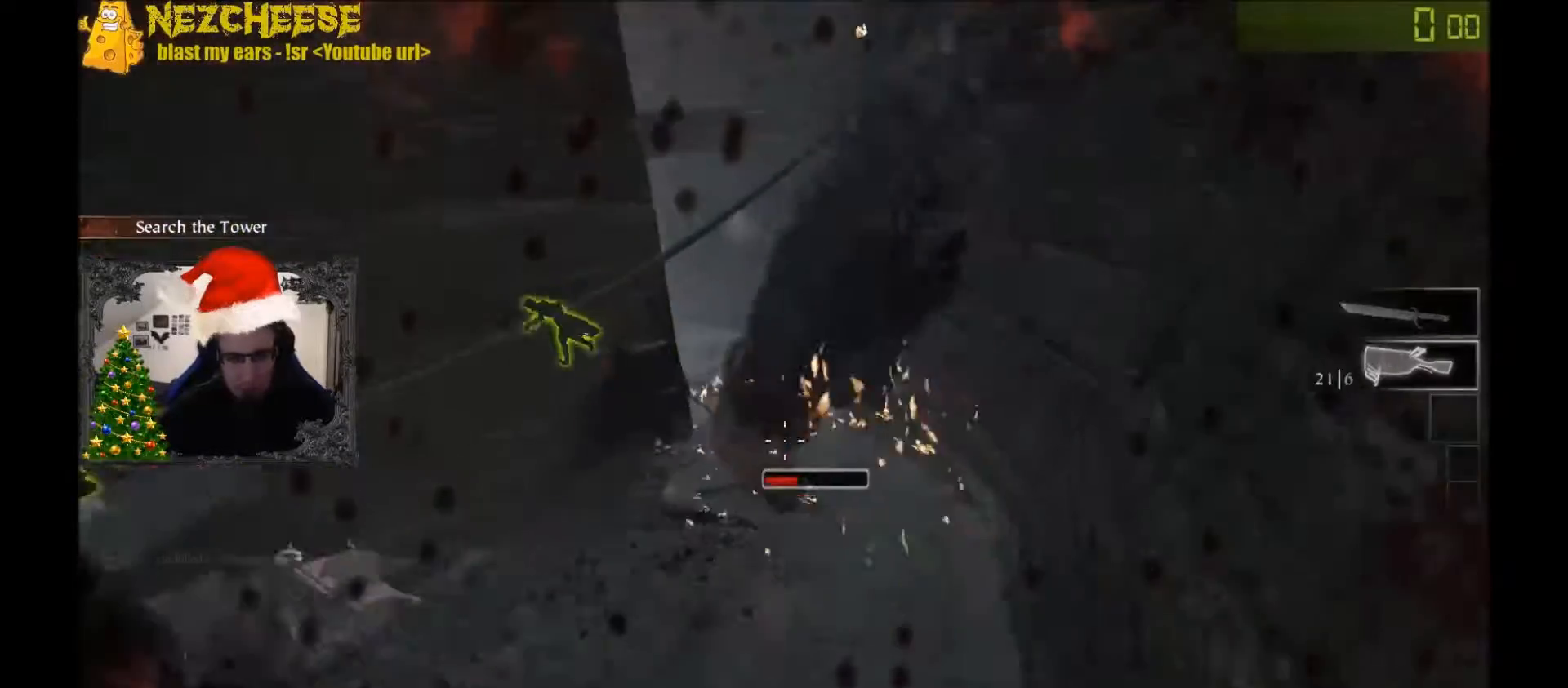
{"keys": ["a", "s"], "events": [[100, "a", "down"]]}
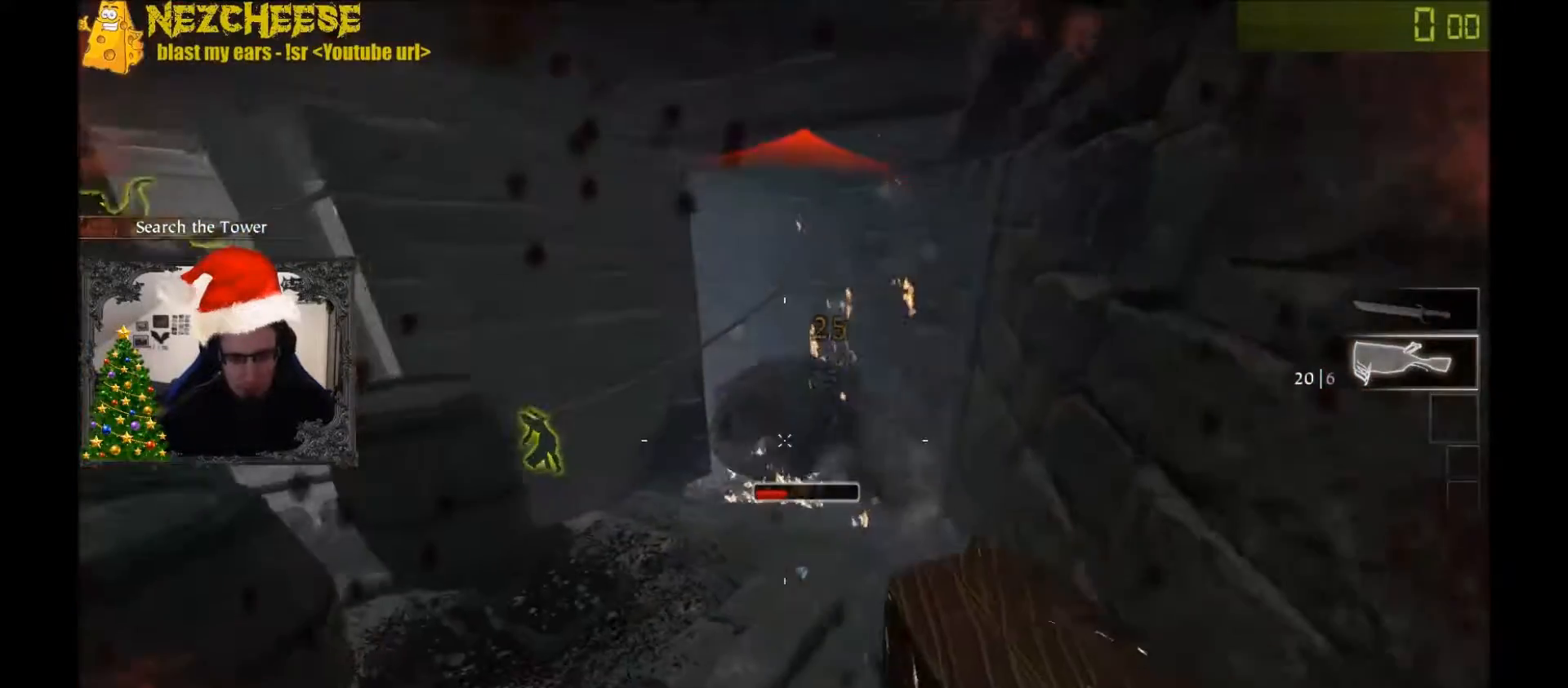
{"keys": ["w"], "events": [[33, "s", "up"], [100, "w", "down"], [167, "a", "up"]]}